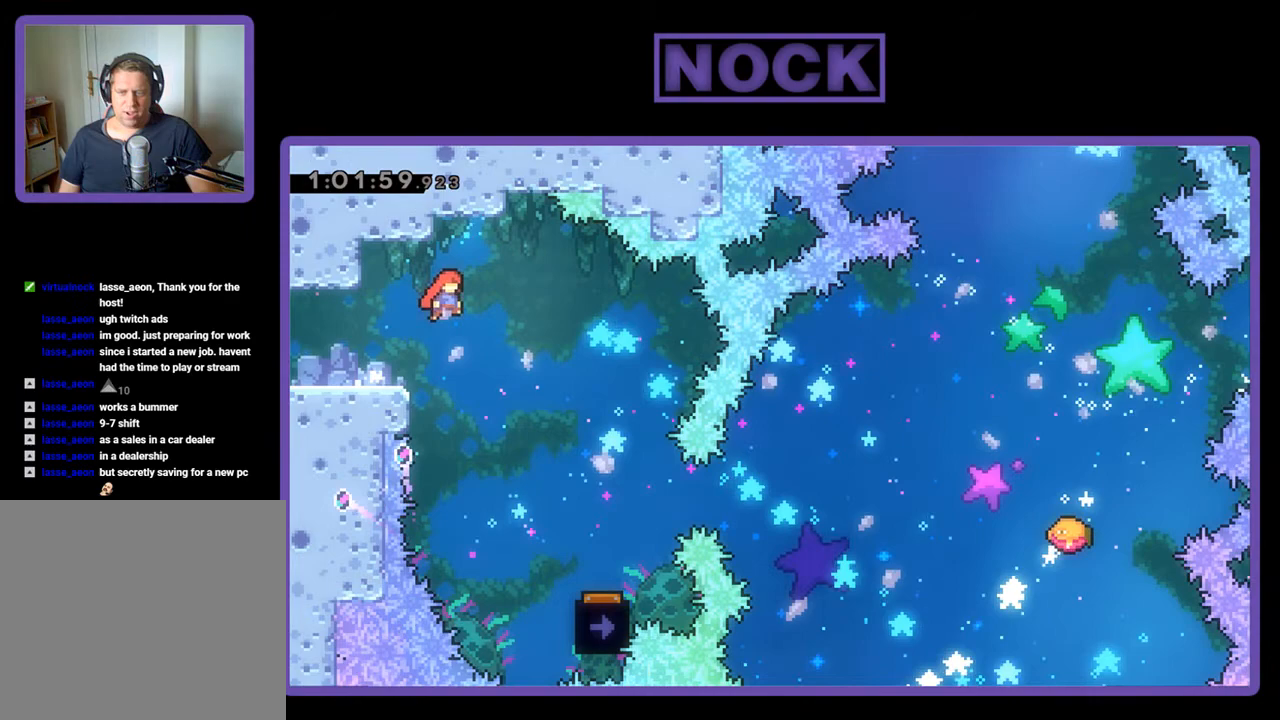
Gameplay with a controller (PlayStation layout); each line is a JSON object with the inputs held at the frame after it. "events" lists button and stick changes between this image and that frame as [ms after this image, input, new state], when the widget could be followed in between. Not read: left_stick right_stick.
{"buttons": ["R2", "DPAD_RIGHT"], "events": []}
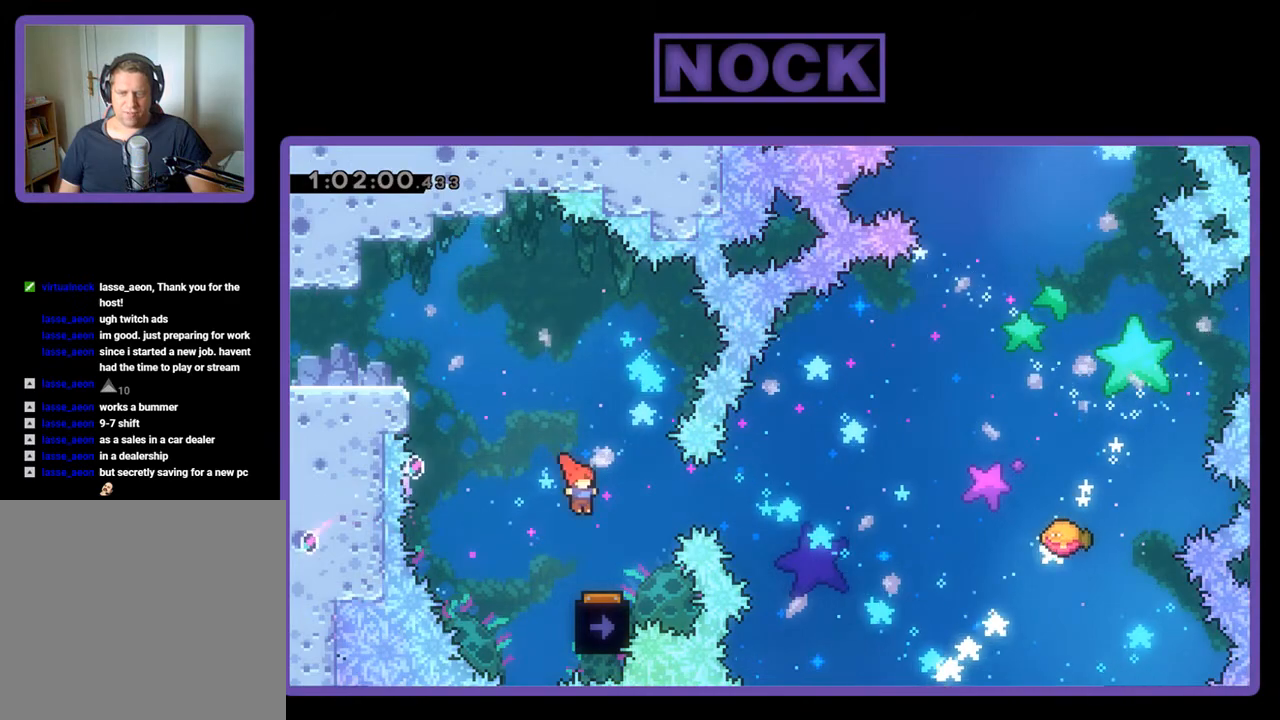
{"buttons": ["R2", "DPAD_LEFT"], "events": [[100, "DPAD_RIGHT", "up"], [400, "DPAD_LEFT", "down"]]}
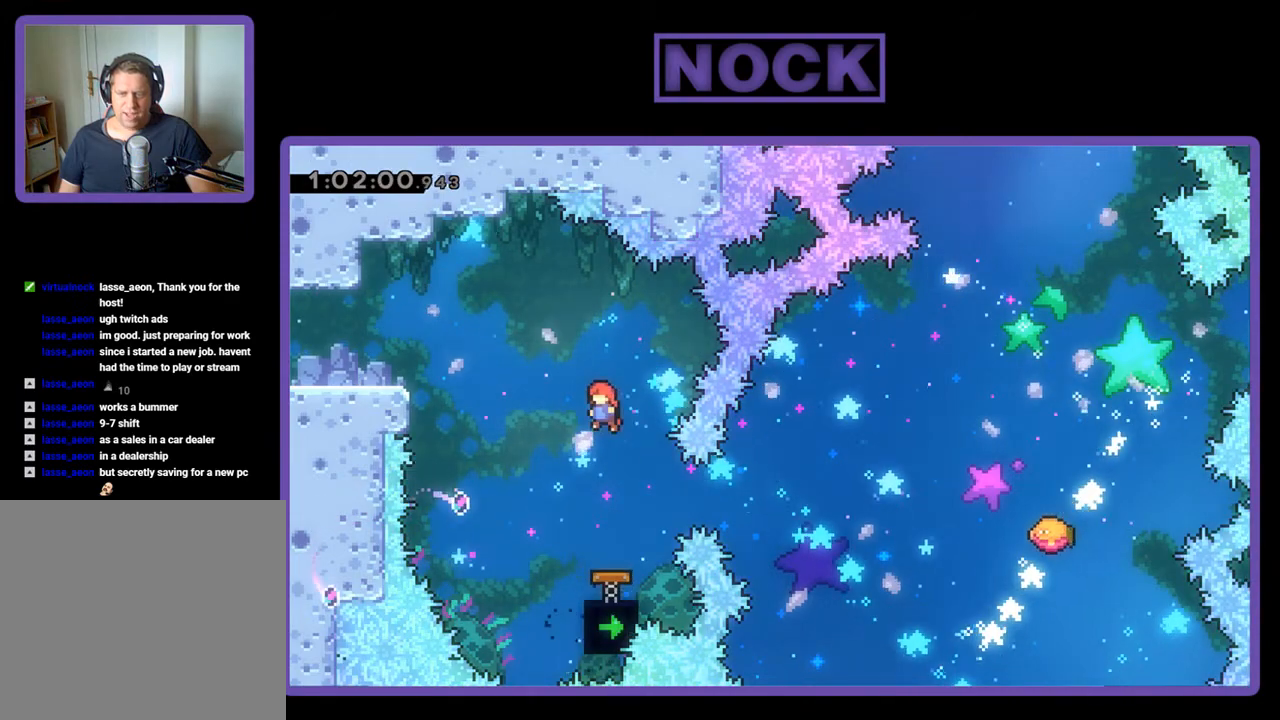
{"buttons": ["CIRCLE", "R2", "DPAD_RIGHT"], "events": [[67, "DPAD_LEFT", "up"], [267, "DPAD_RIGHT", "down"], [333, "CIRCLE", "down"]]}
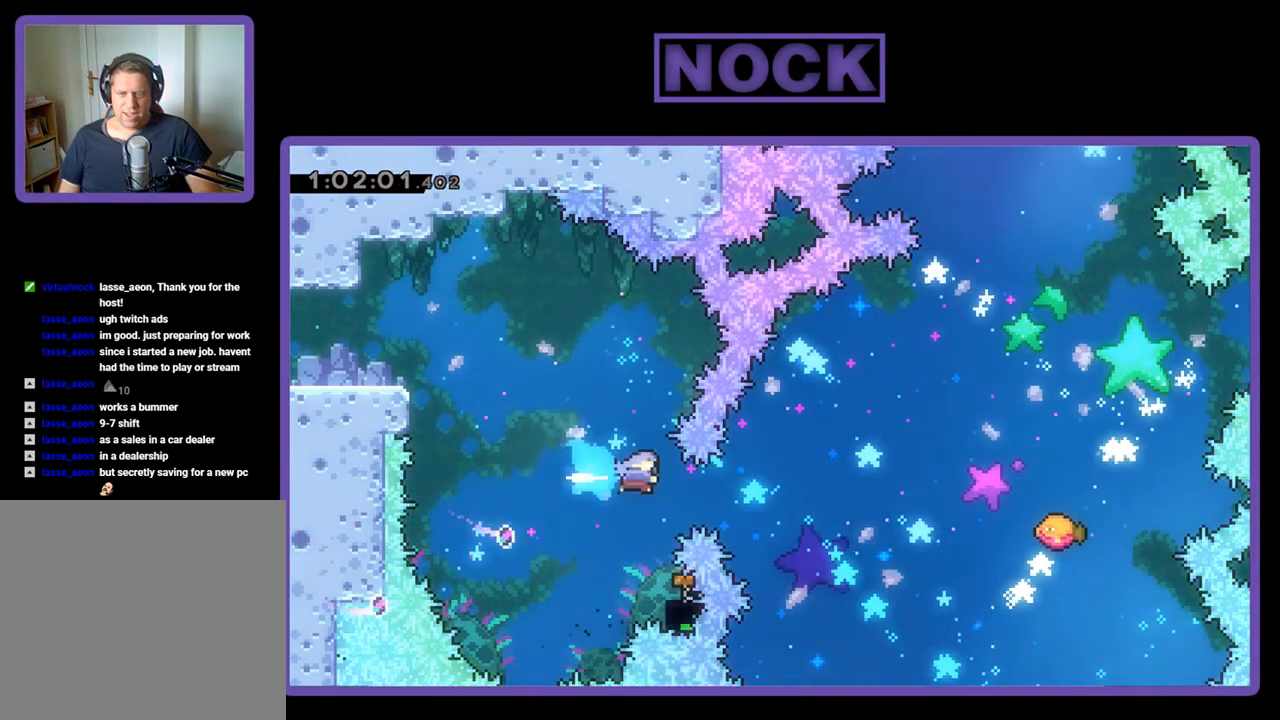
{"buttons": ["R2", "DPAD_UP", "DPAD_RIGHT"], "events": [[67, "CIRCLE", "up"], [100, "DPAD_RIGHT", "up"], [333, "DPAD_RIGHT", "down"], [333, "DPAD_UP", "down"]]}
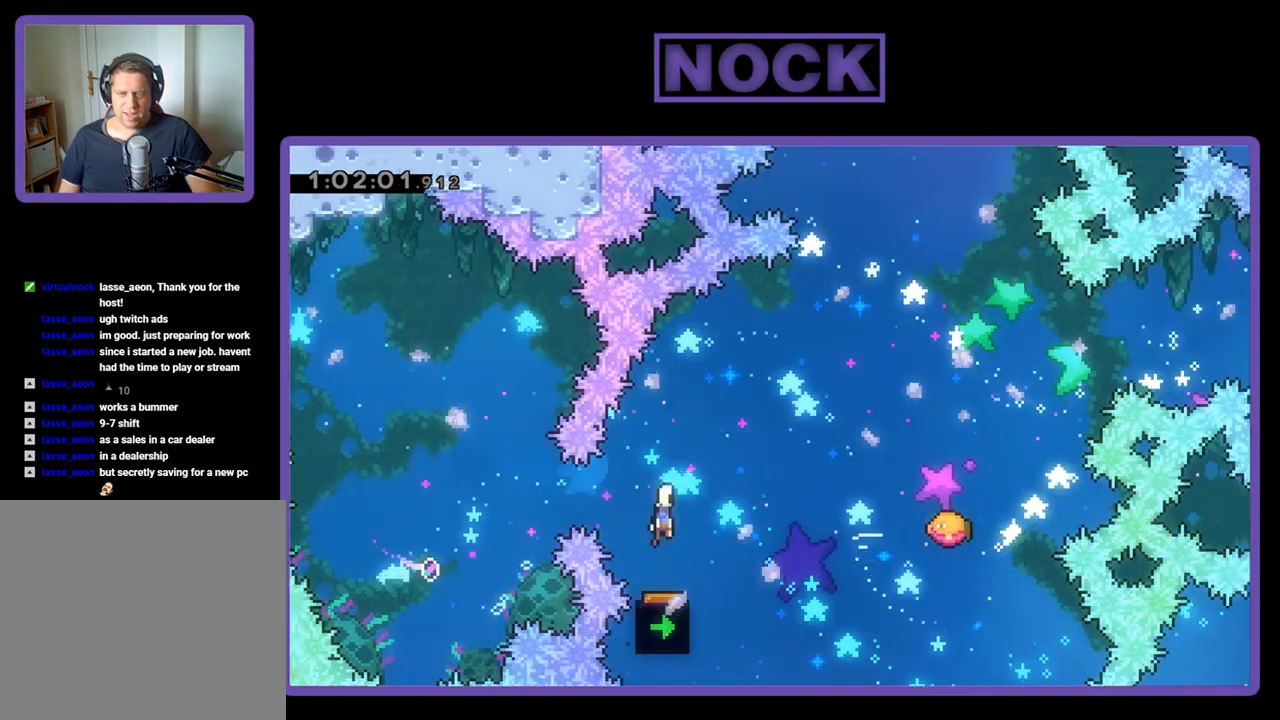
{"buttons": ["CIRCLE", "R2", "DPAD_UP", "DPAD_RIGHT"], "events": [[500, "CIRCLE", "down"]]}
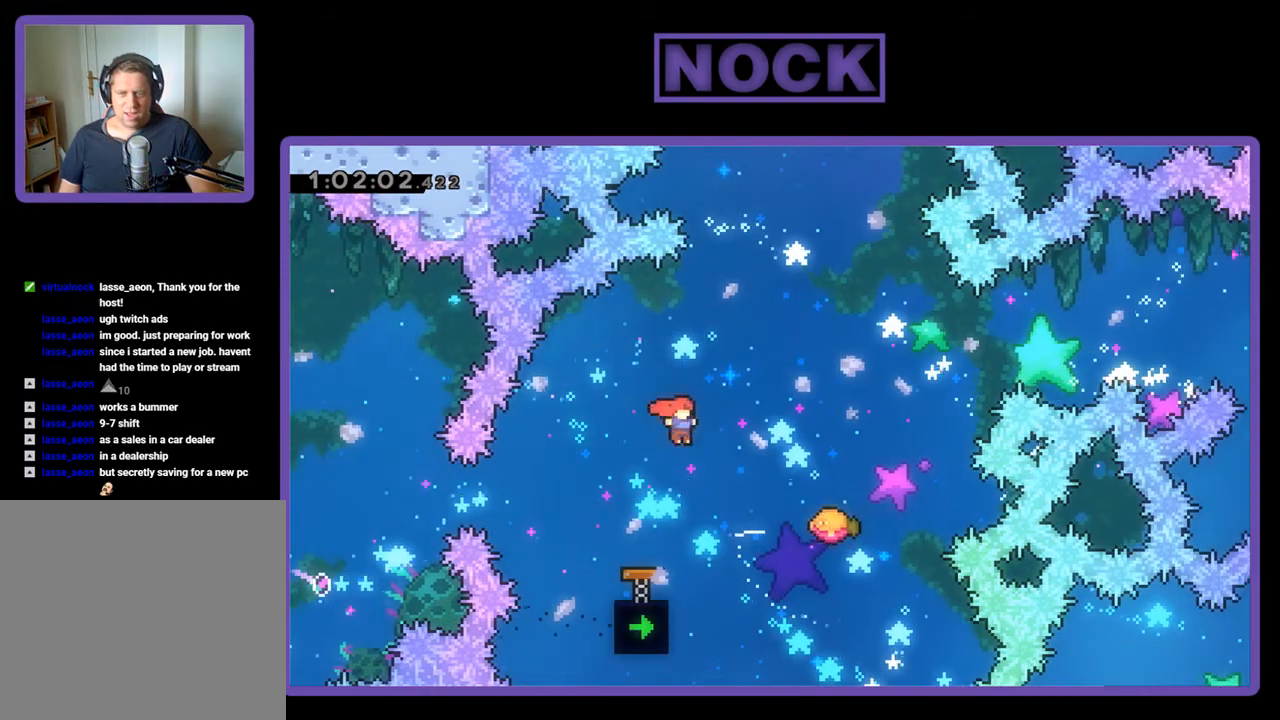
{"buttons": ["R2"], "events": [[200, "CIRCLE", "up"], [300, "DPAD_UP", "up"], [333, "DPAD_RIGHT", "up"]]}
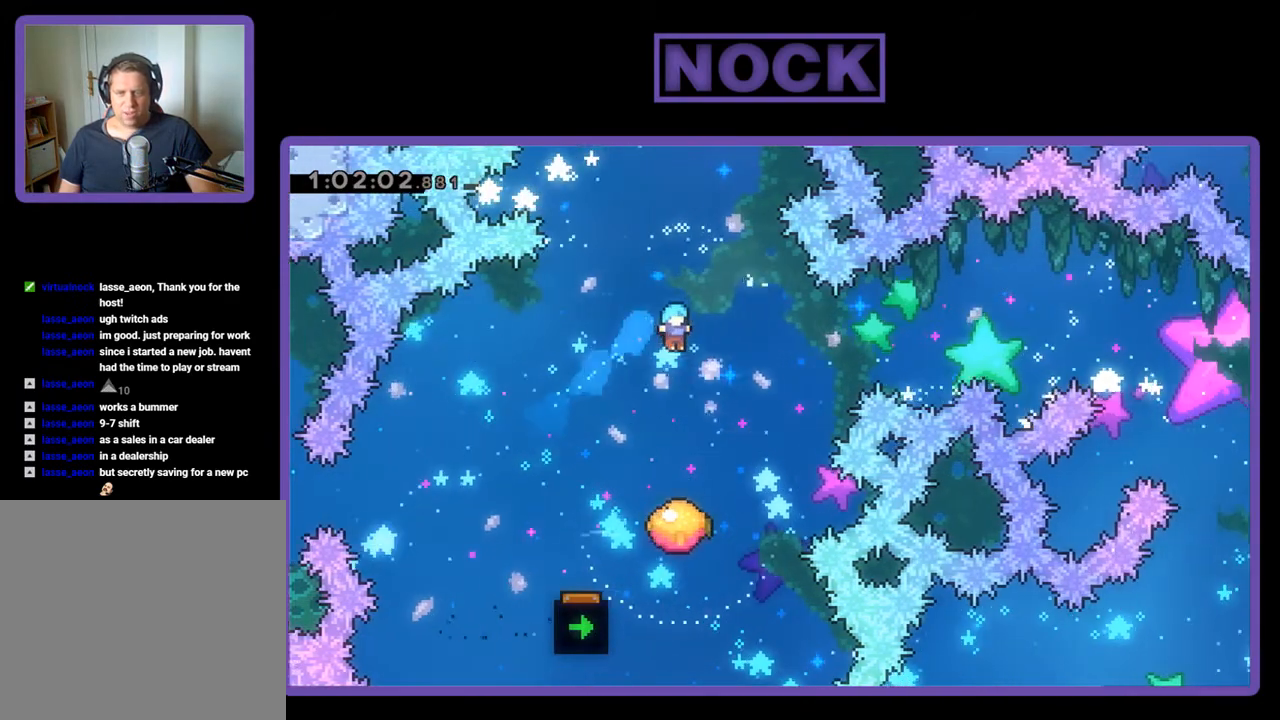
{"buttons": ["R2", "DPAD_UP", "DPAD_RIGHT"], "events": [[333, "DPAD_RIGHT", "down"], [333, "DPAD_UP", "down"]]}
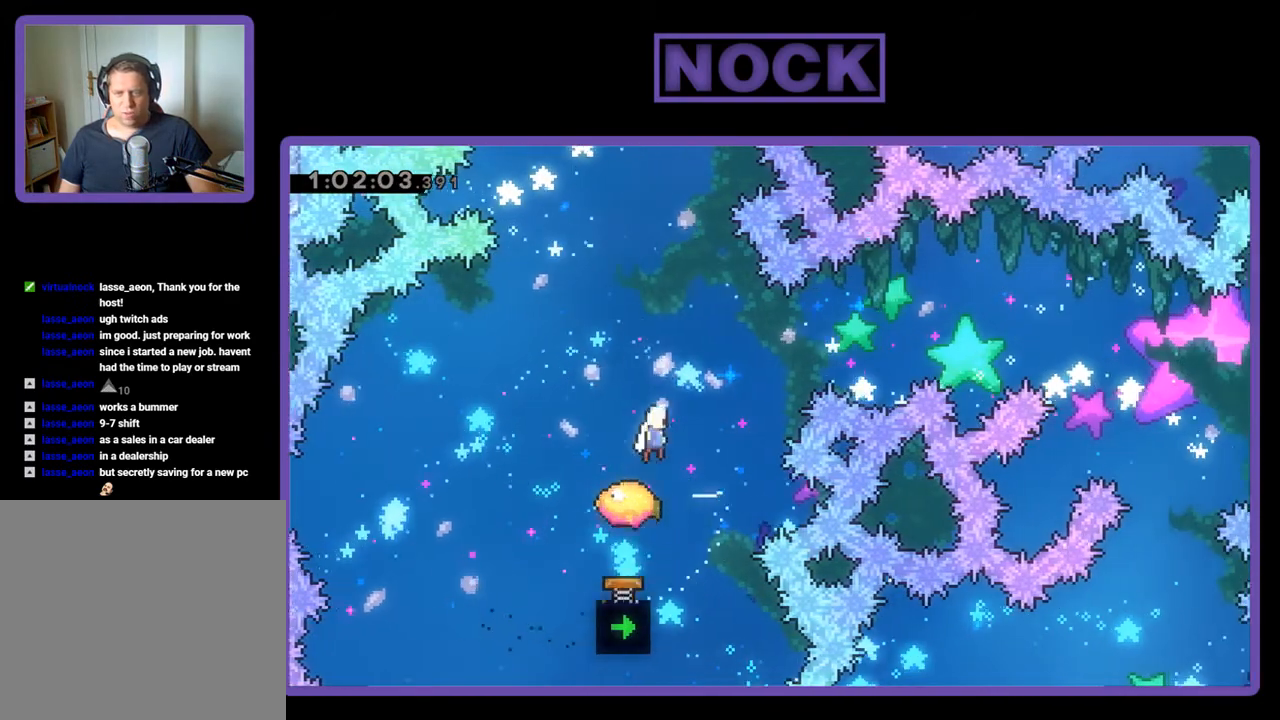
{"buttons": ["R2", "DPAD_UP", "DPAD_RIGHT"], "events": [[167, "CIRCLE", "down"], [467, "CIRCLE", "up"]]}
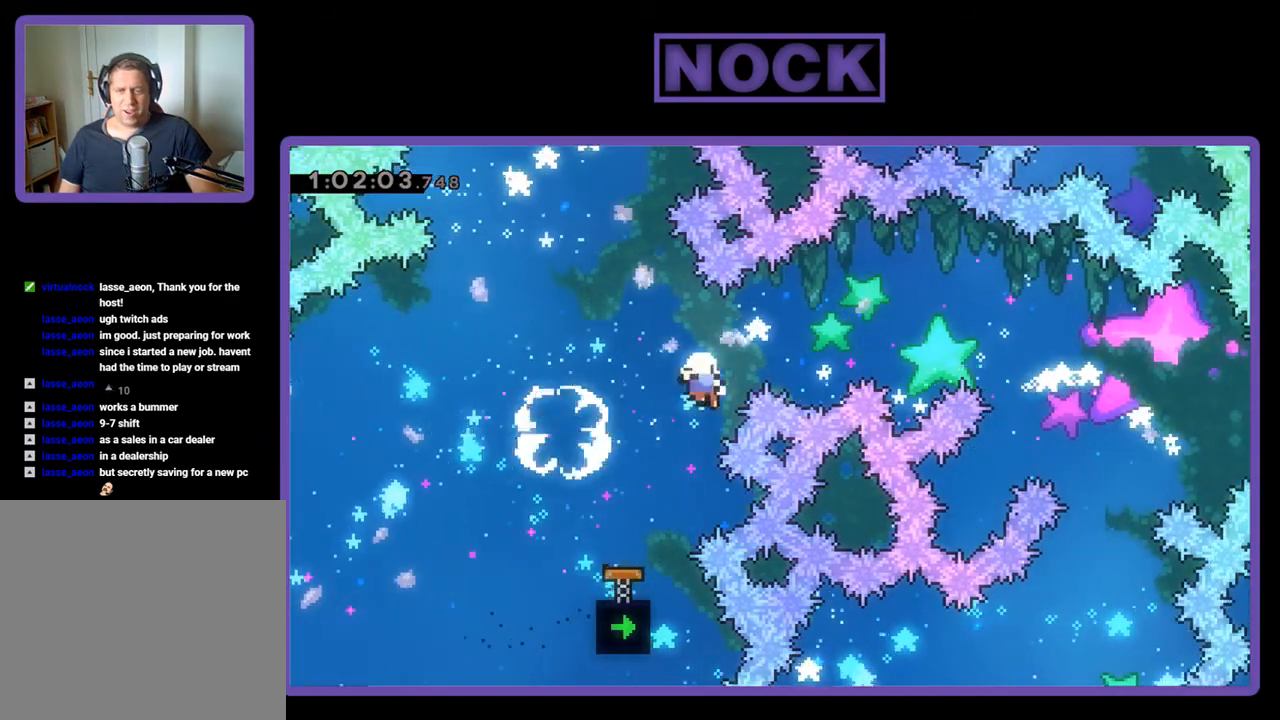
{"buttons": [], "events": [[233, "DPAD_RIGHT", "up"], [233, "DPAD_UP", "up"], [233, "R2", "up"]]}
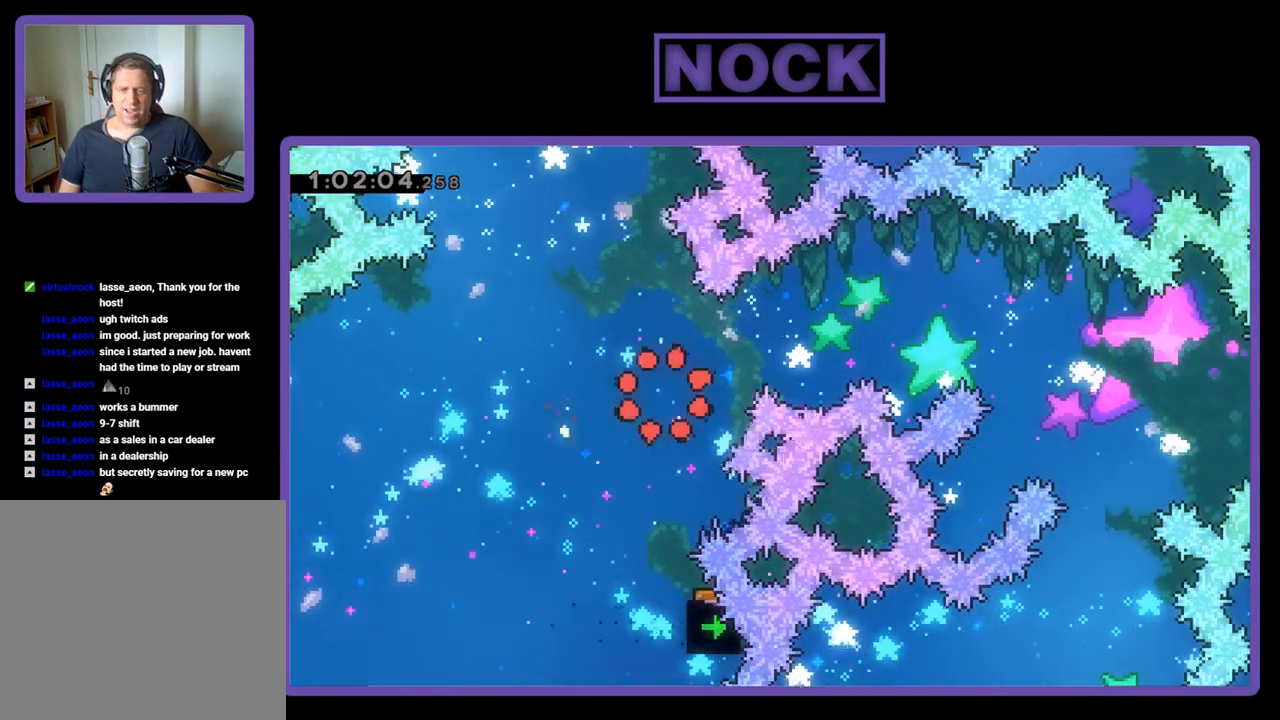
{"buttons": [], "events": []}
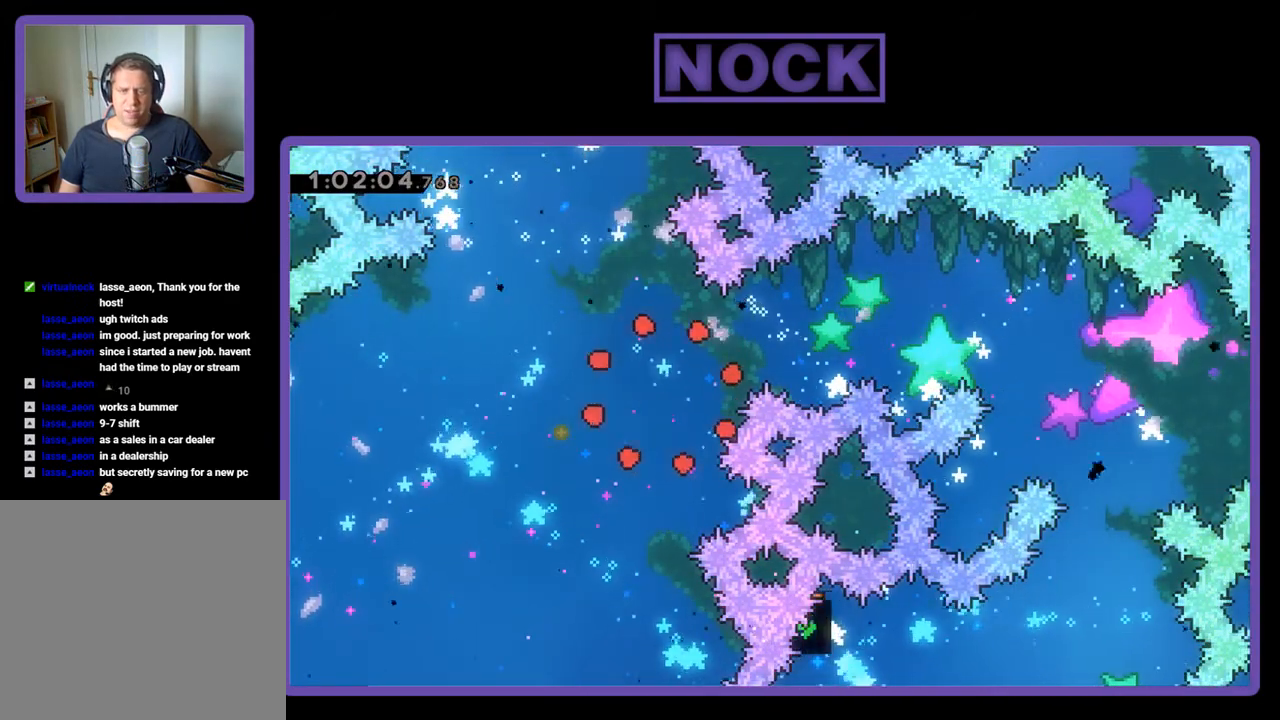
{"buttons": [], "events": []}
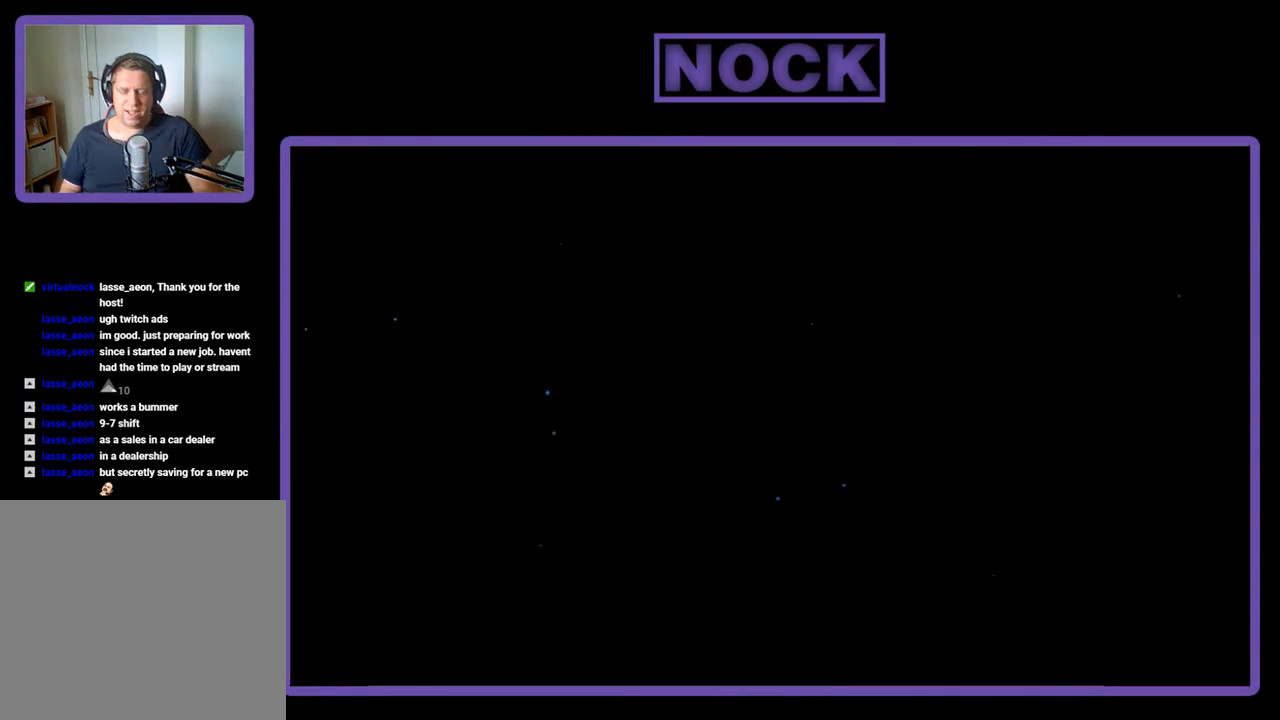
{"buttons": [], "events": []}
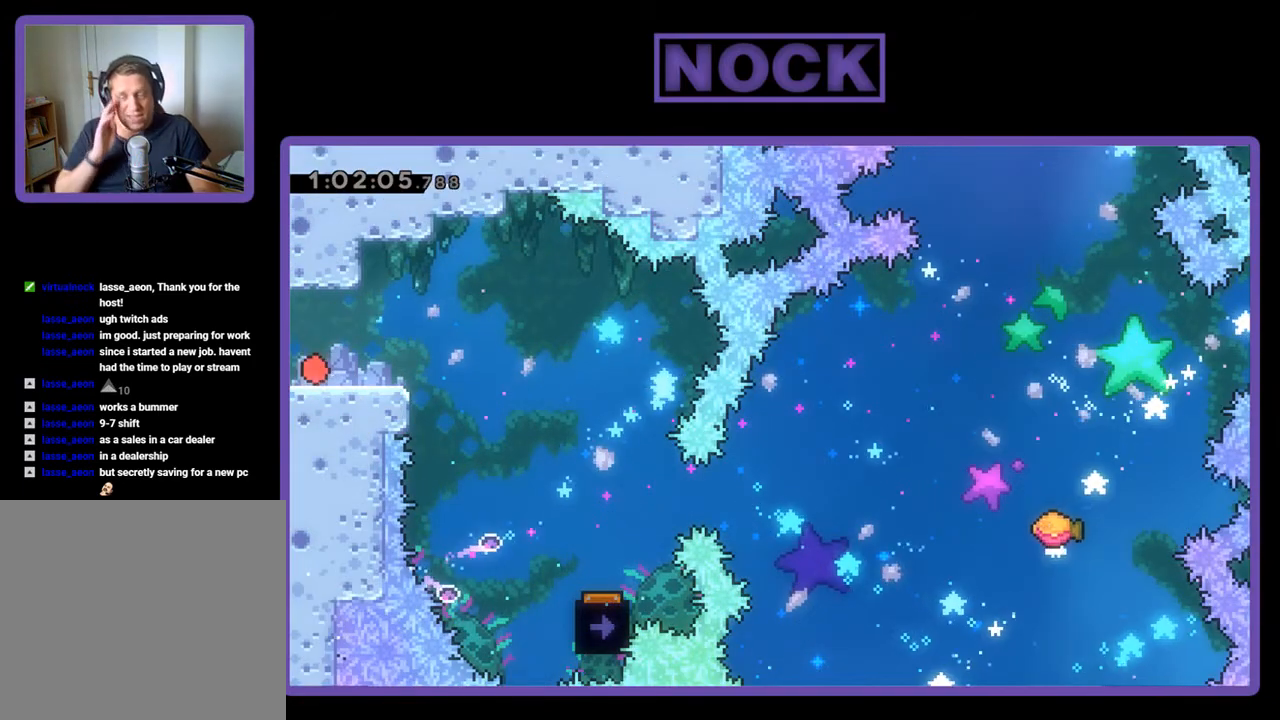
{"buttons": ["R2", "DPAD_RIGHT"], "events": [[400, "R2", "down"], [433, "DPAD_RIGHT", "down"]]}
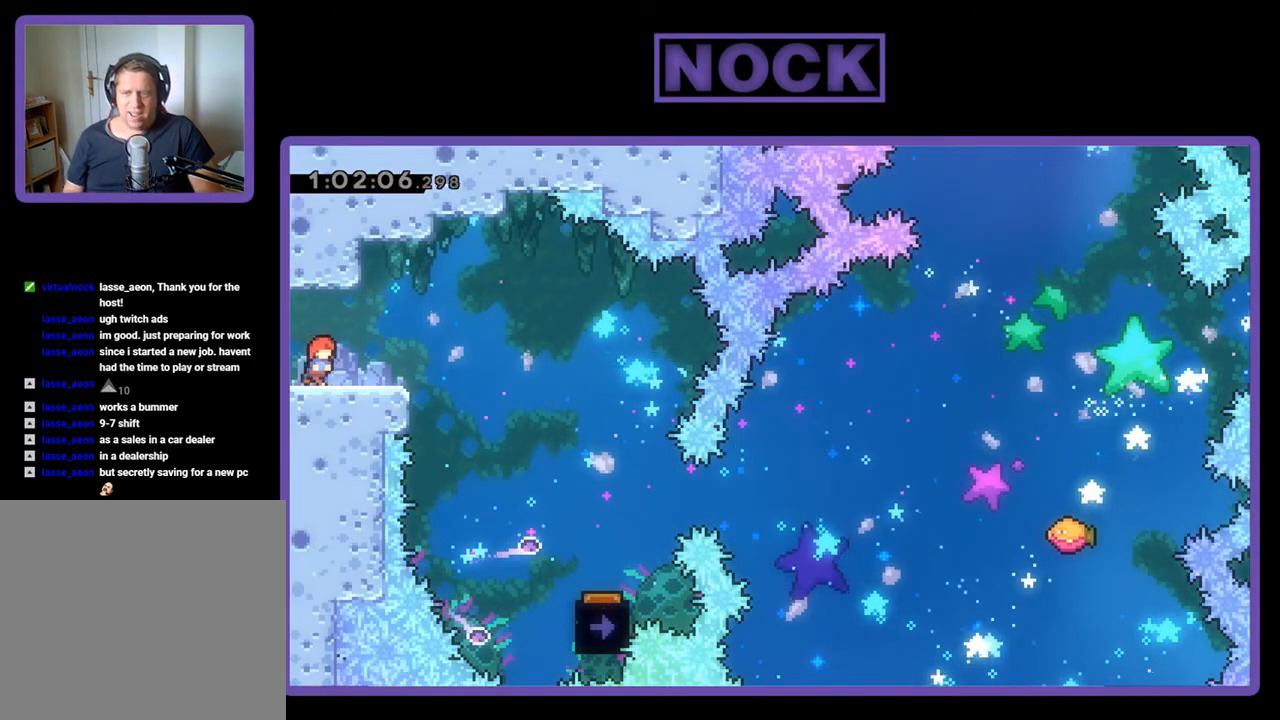
{"buttons": ["R2", "DPAD_RIGHT"], "events": [[133, "CROSS", "down"], [300, "CROSS", "up"]]}
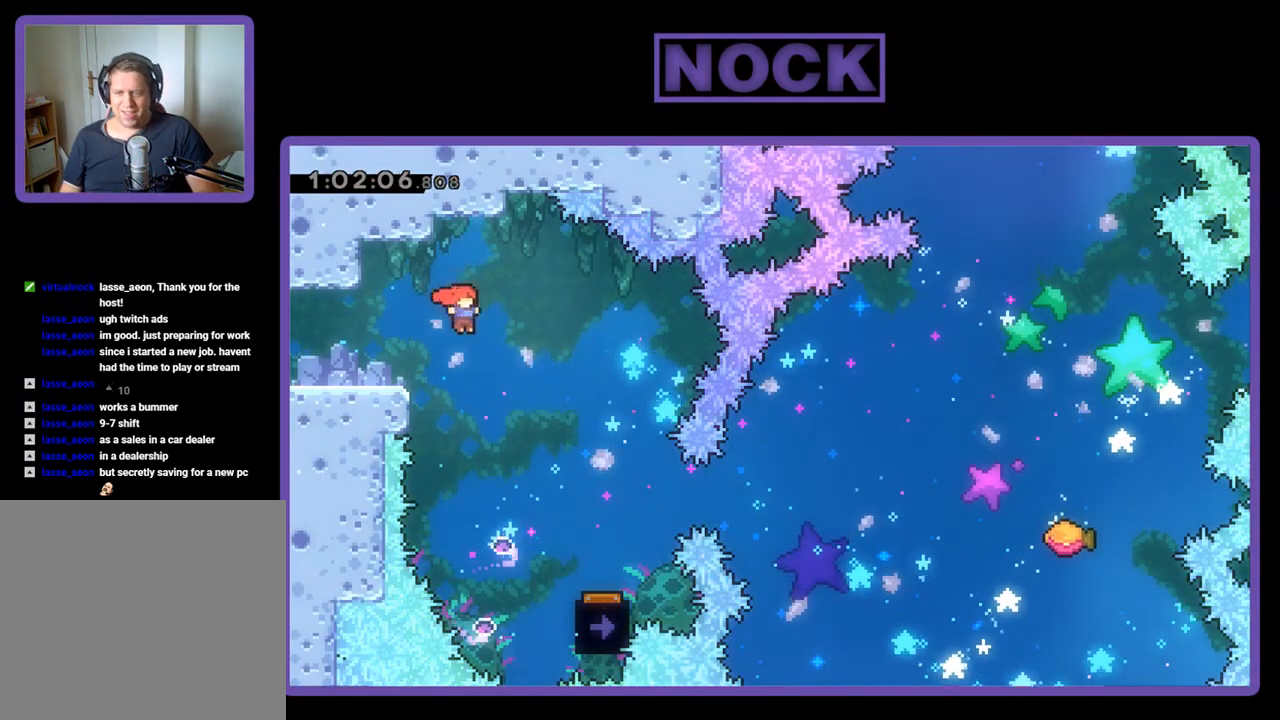
{"buttons": ["R2", "DPAD_RIGHT"], "events": [[300, "DPAD_RIGHT", "up"], [433, "DPAD_RIGHT", "down"]]}
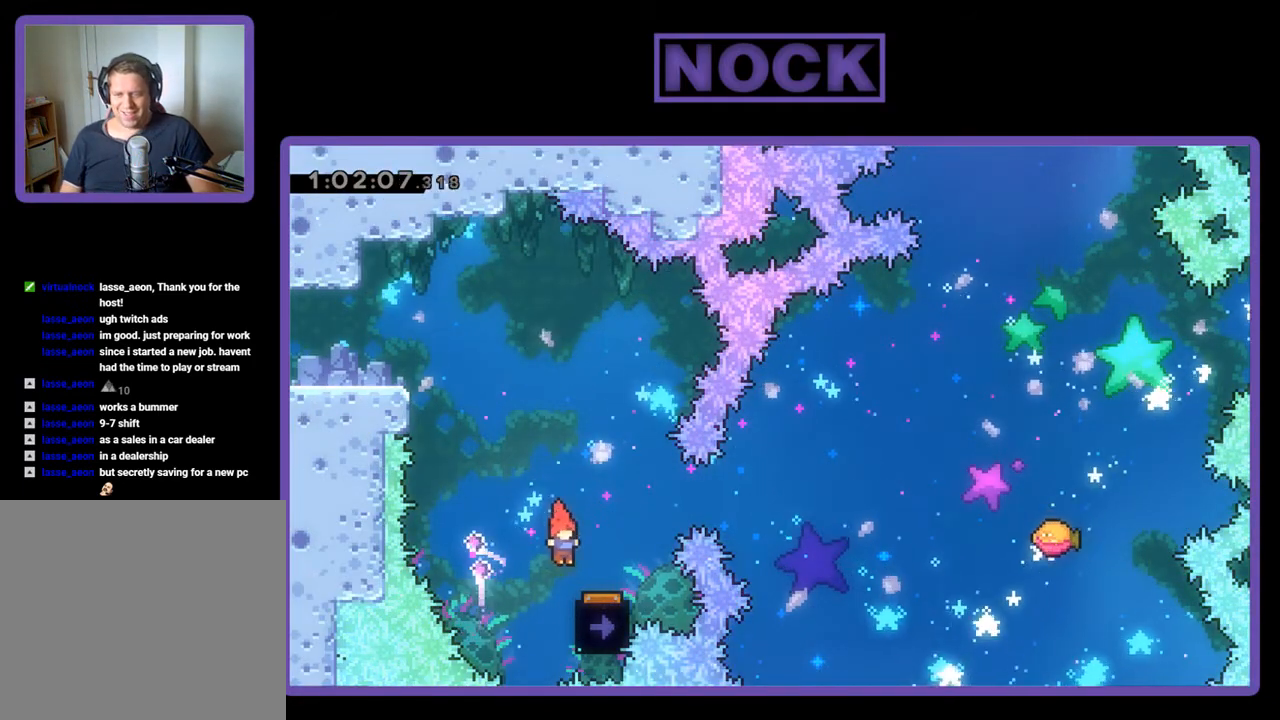
{"buttons": ["R2"], "events": [[233, "DPAD_RIGHT", "up"], [400, "DPAD_LEFT", "down"], [500, "DPAD_LEFT", "up"]]}
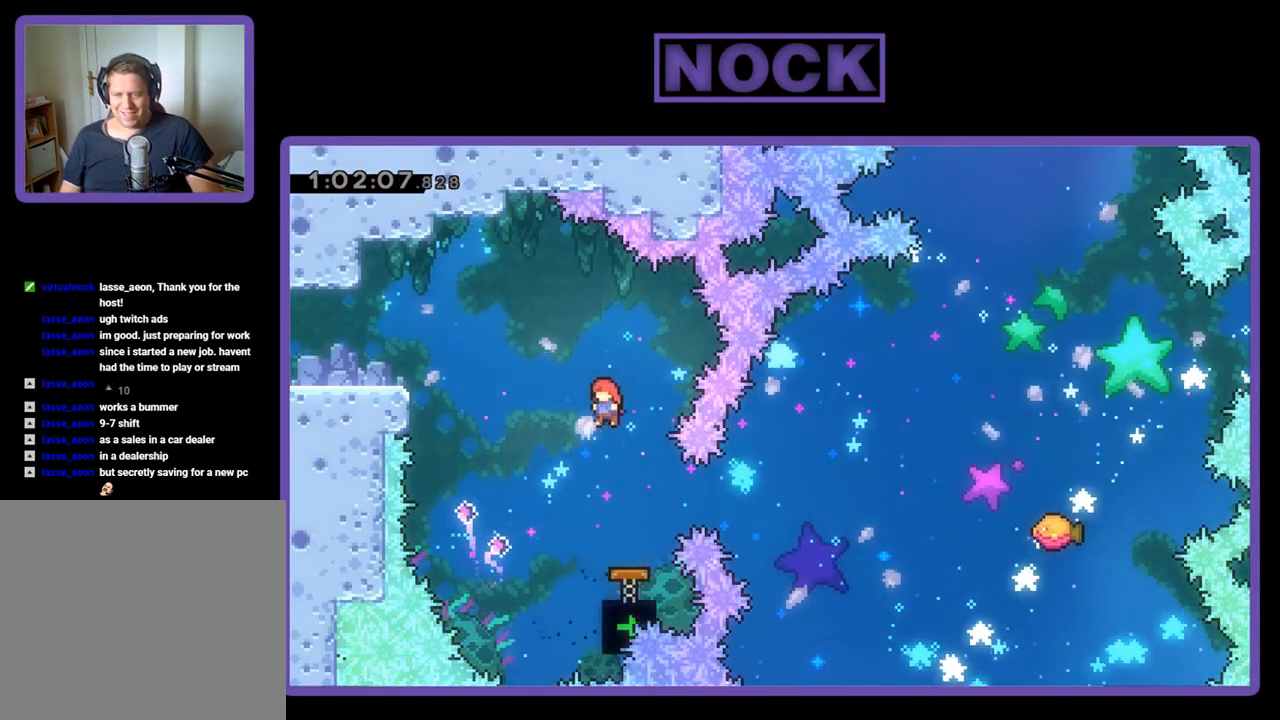
{"buttons": ["R2"], "events": [[233, "DPAD_RIGHT", "down"], [267, "CIRCLE", "down"], [433, "CIRCLE", "up"], [467, "DPAD_RIGHT", "up"]]}
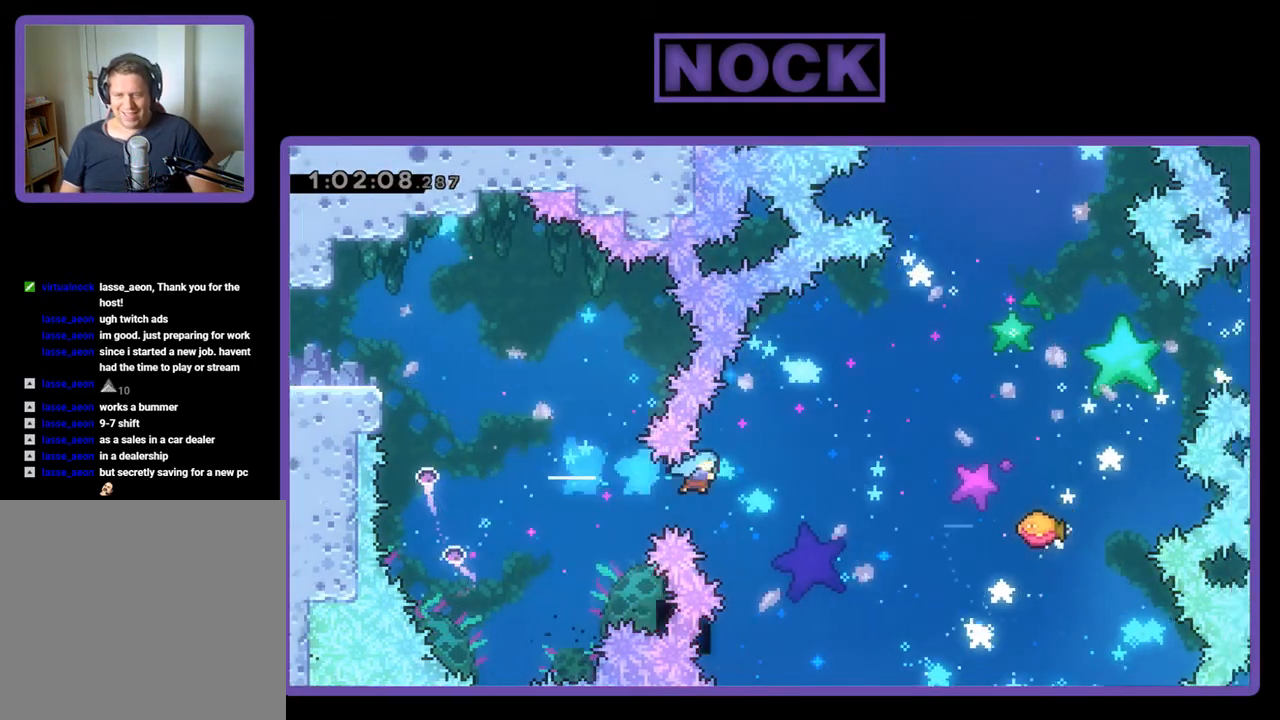
{"buttons": ["R2", "DPAD_RIGHT"], "events": [[267, "DPAD_RIGHT", "down"]]}
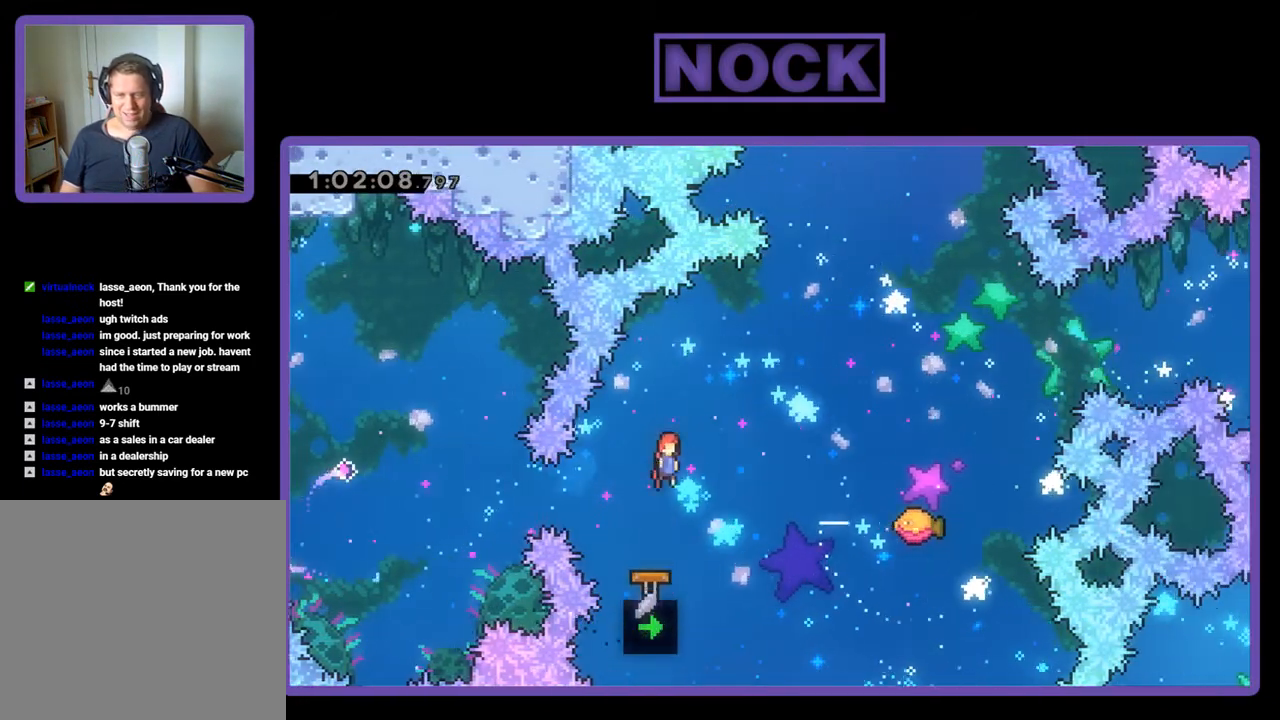
{"buttons": ["CIRCLE", "R2", "DPAD_UP", "DPAD_RIGHT"], "events": [[33, "DPAD_UP", "down"], [300, "CIRCLE", "down"]]}
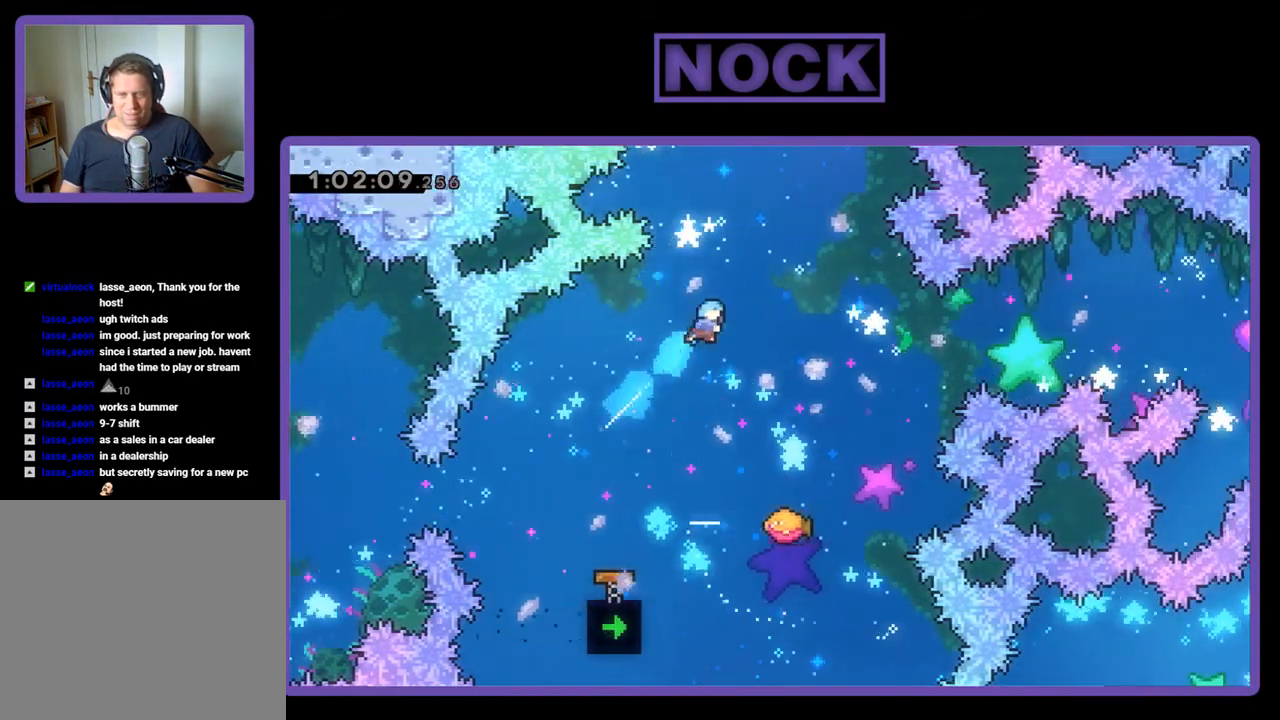
{"buttons": ["R2", "DPAD_RIGHT"], "events": [[33, "CIRCLE", "up"], [67, "DPAD_RIGHT", "up"], [133, "DPAD_UP", "up"], [433, "DPAD_RIGHT", "down"]]}
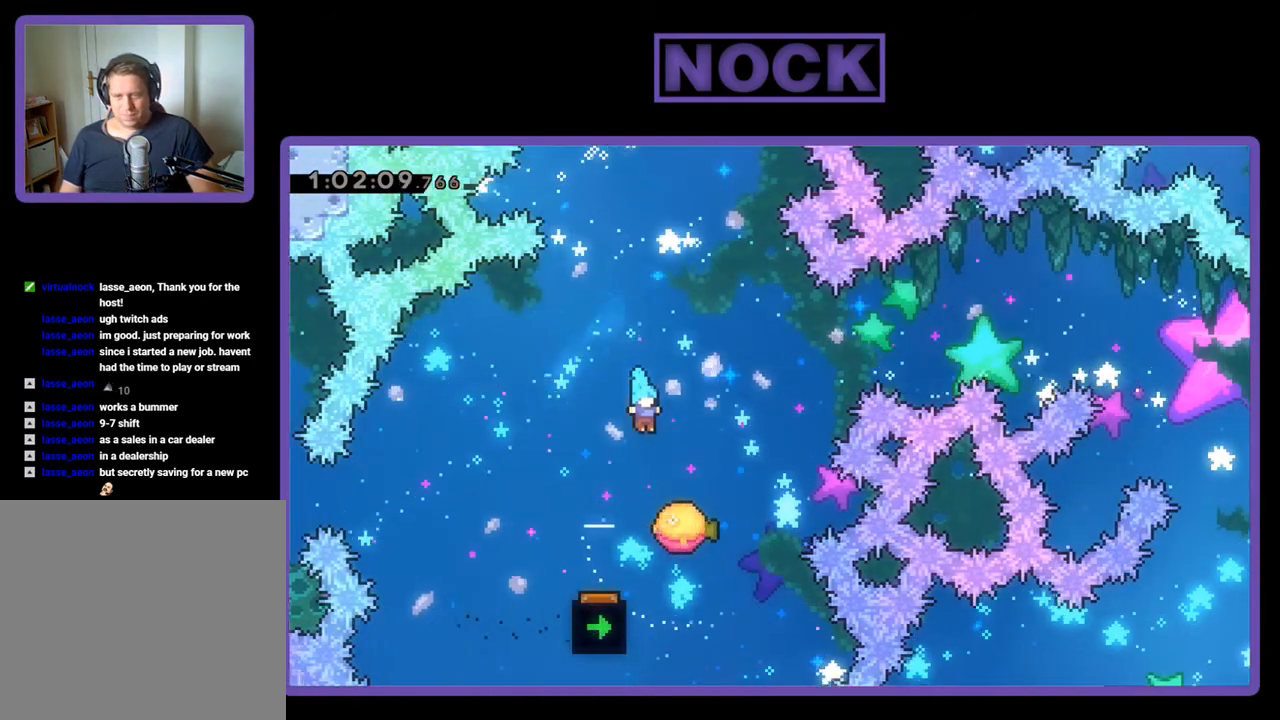
{"buttons": ["CIRCLE", "R2", "DPAD_UP", "DPAD_RIGHT"], "events": [[100, "DPAD_UP", "down"], [233, "DPAD_RIGHT", "up"], [267, "DPAD_RIGHT", "down"], [500, "CIRCLE", "down"]]}
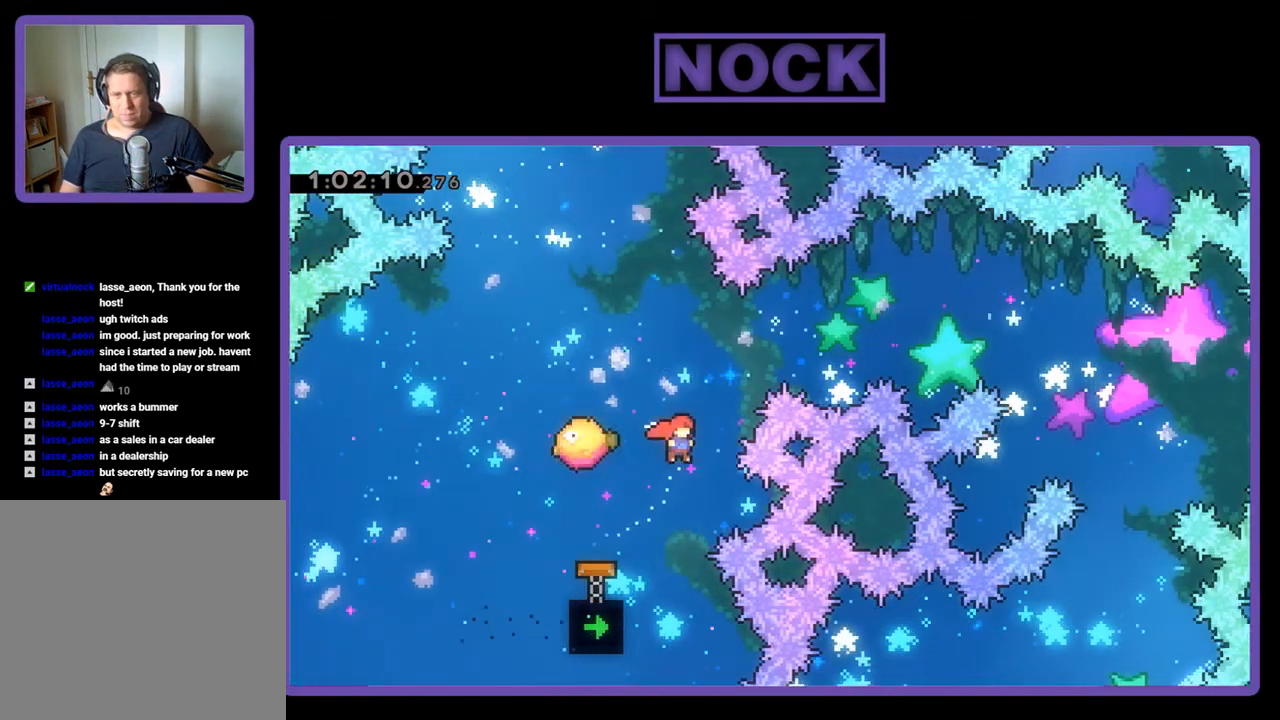
{"buttons": ["R2"], "events": [[300, "DPAD_RIGHT", "up"], [367, "CIRCLE", "up"], [433, "DPAD_UP", "up"]]}
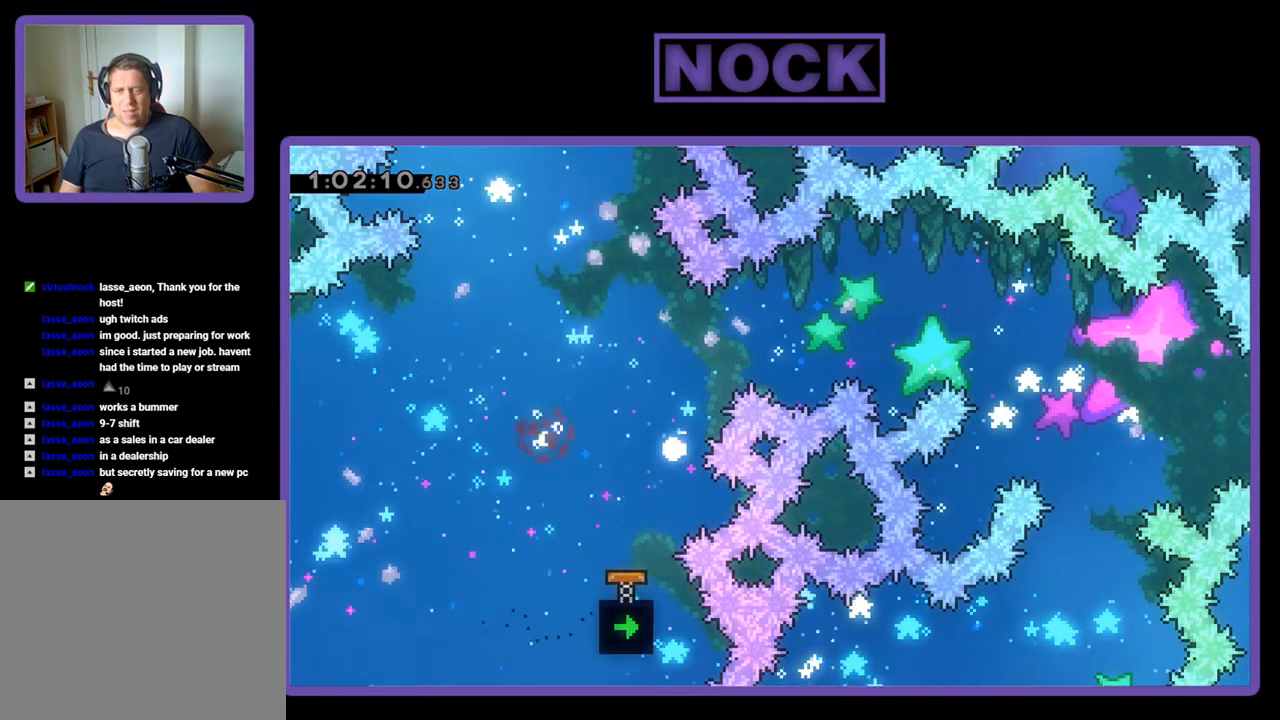
{"buttons": [], "events": [[67, "R2", "up"]]}
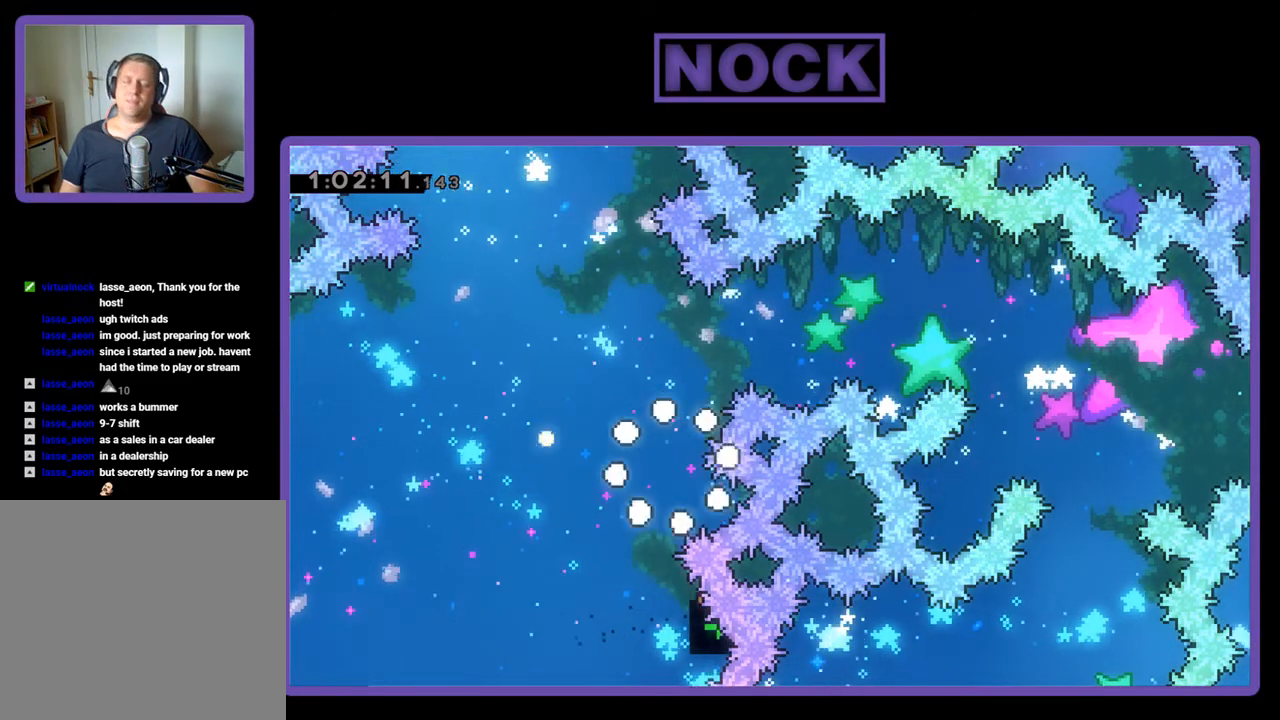
{"buttons": [], "events": []}
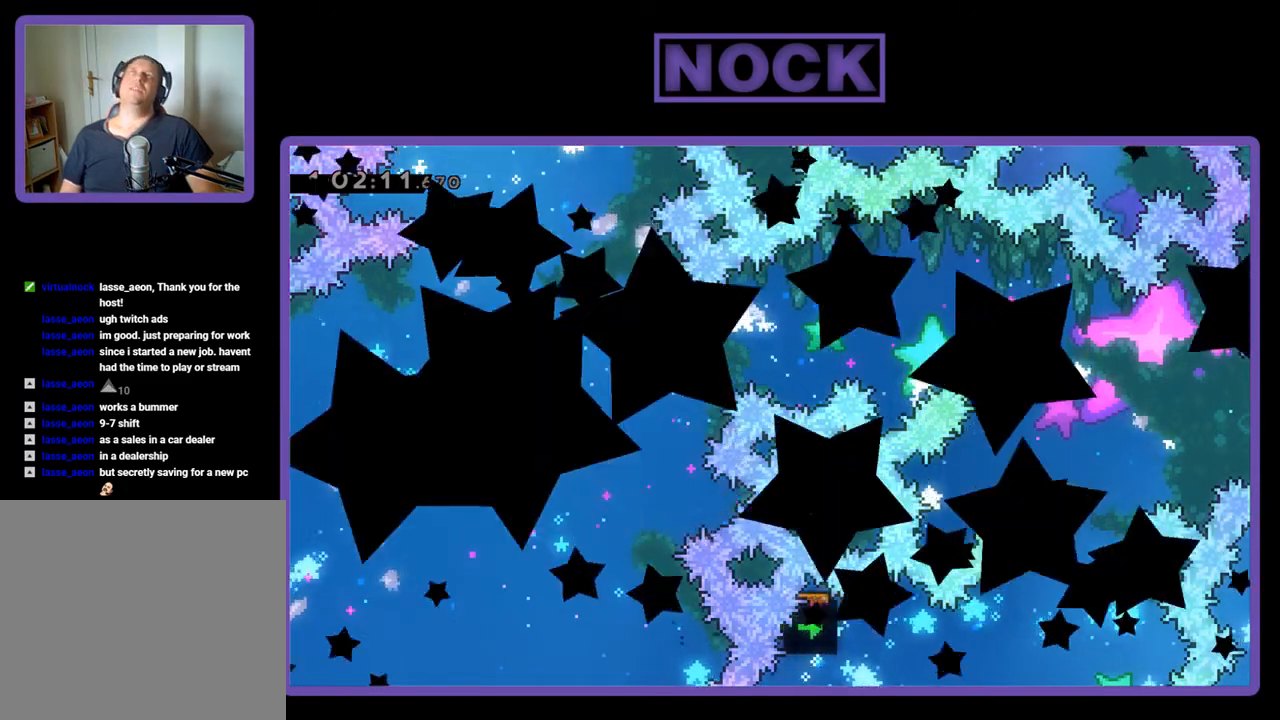
{"buttons": [], "events": []}
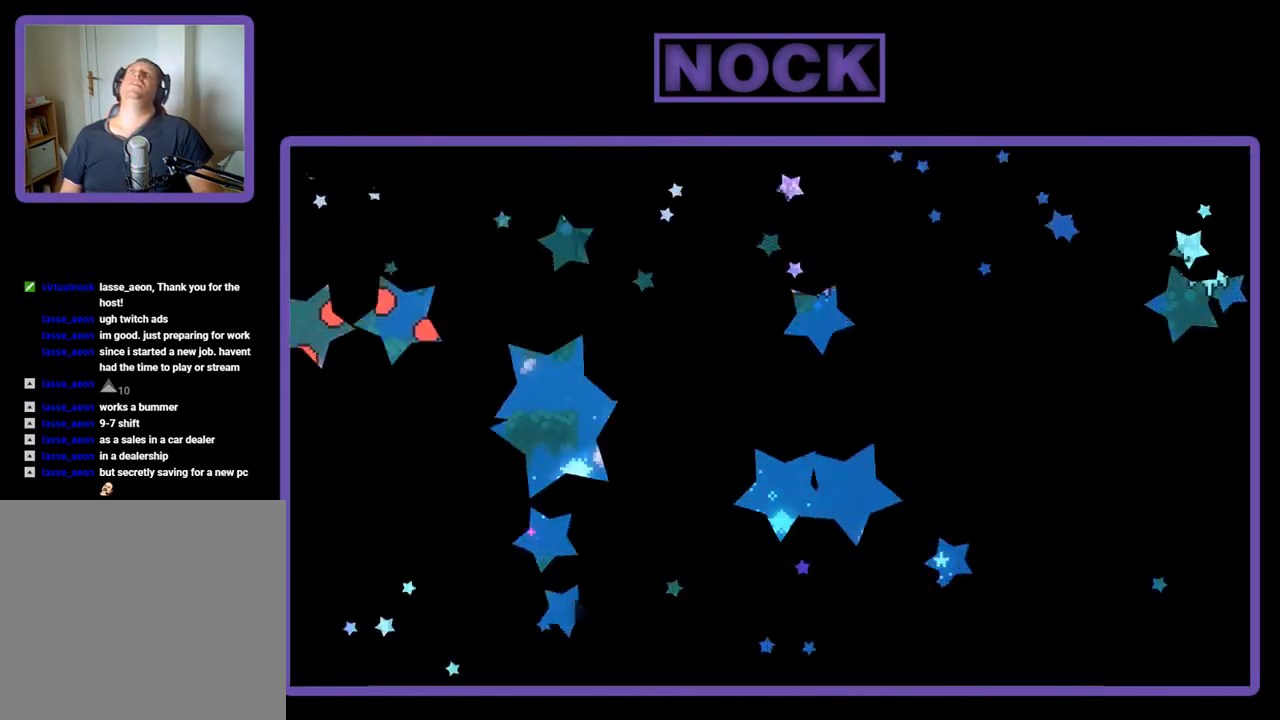
{"buttons": [], "events": []}
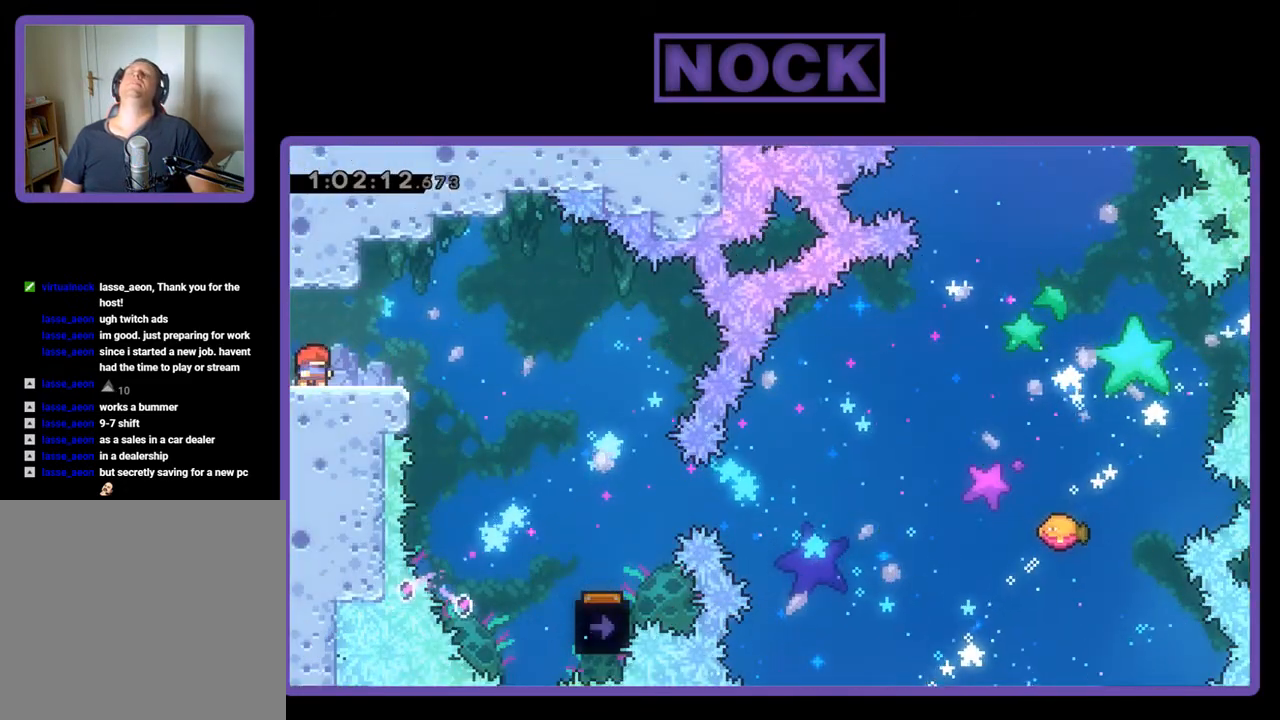
{"buttons": ["CROSS", "R2", "DPAD_RIGHT"], "events": [[233, "R2", "down"], [333, "DPAD_RIGHT", "down"], [433, "CROSS", "down"]]}
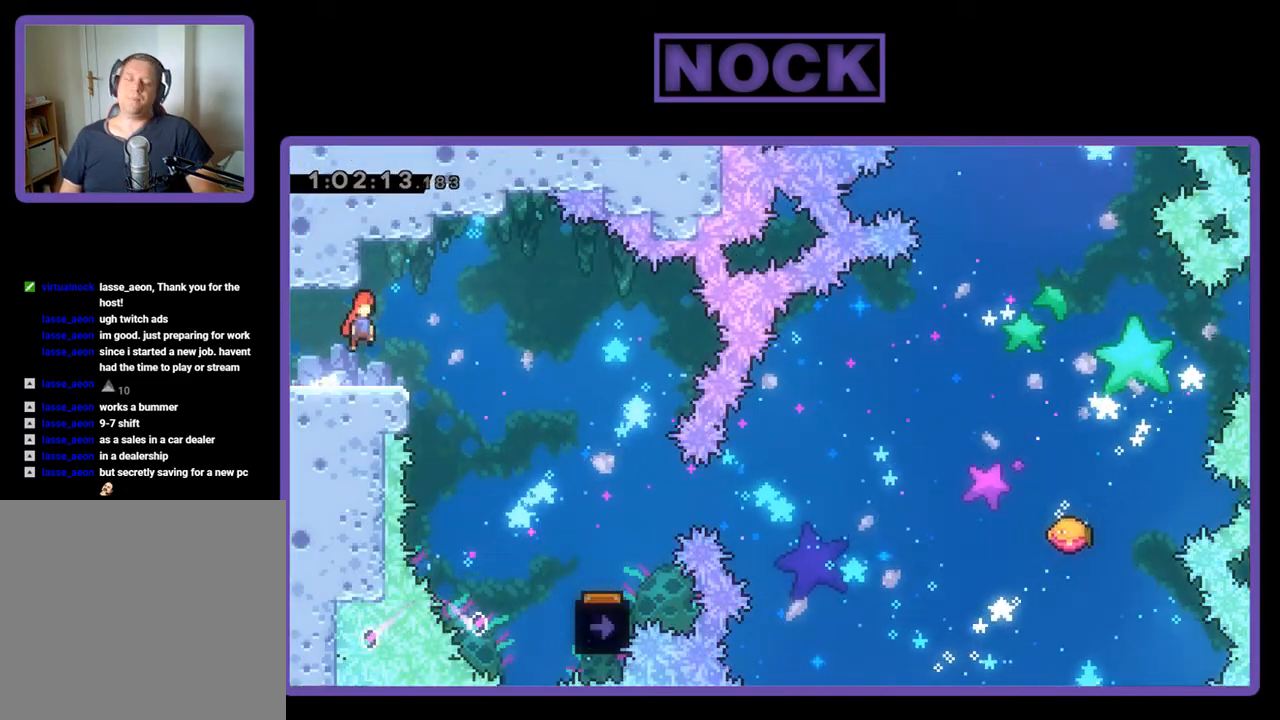
{"buttons": ["R2", "DPAD_RIGHT"], "events": [[133, "CROSS", "up"]]}
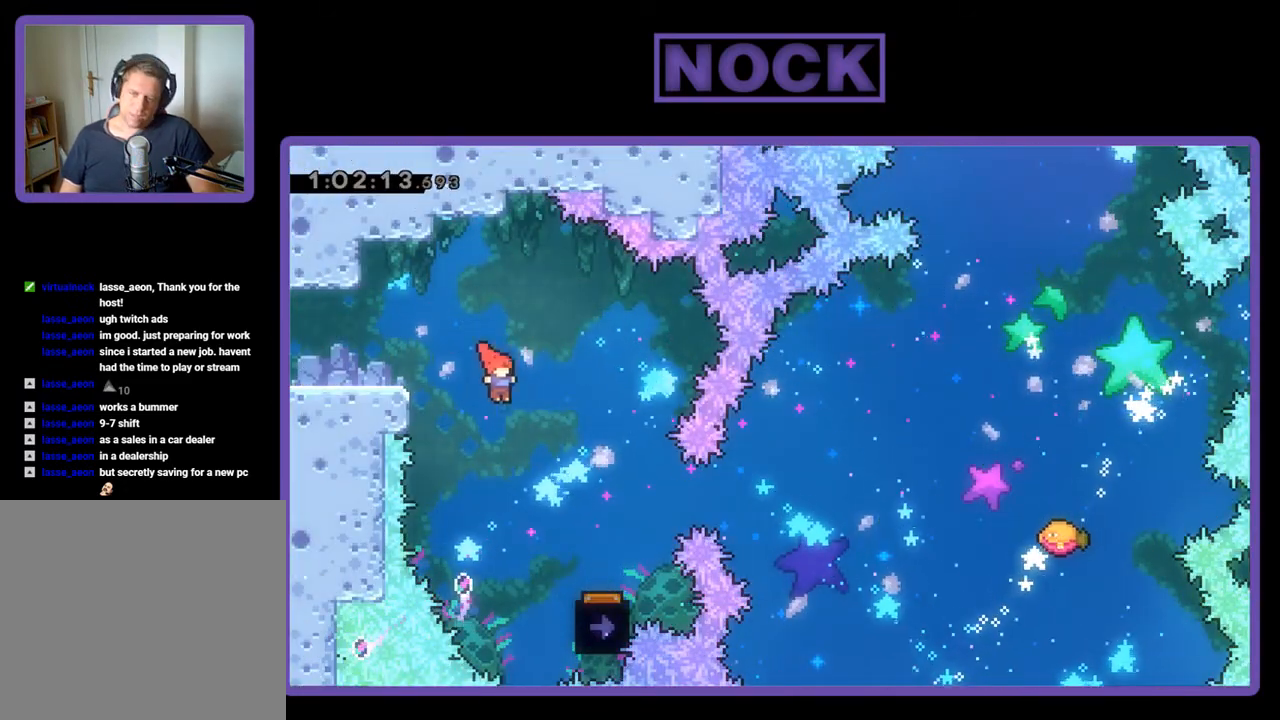
{"buttons": ["R2"], "events": [[400, "DPAD_RIGHT", "up"]]}
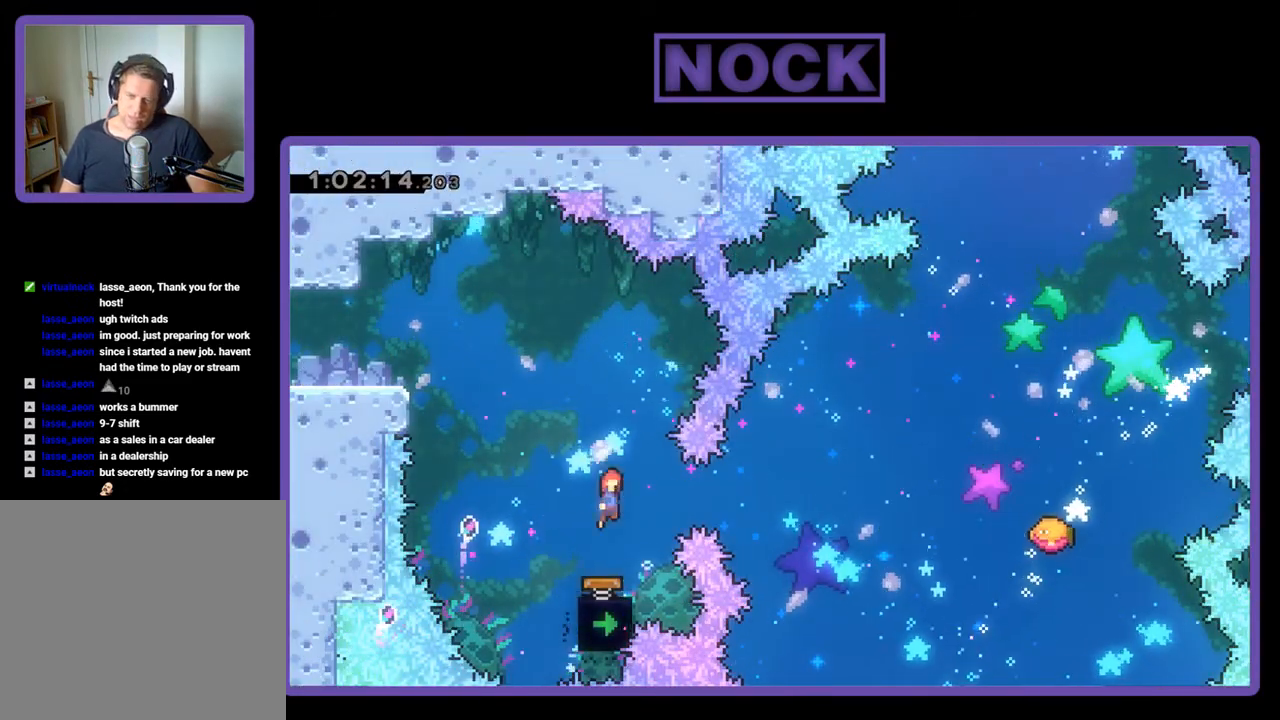
{"buttons": ["R2"], "events": [[67, "DPAD_LEFT", "down"], [200, "DPAD_LEFT", "up"]]}